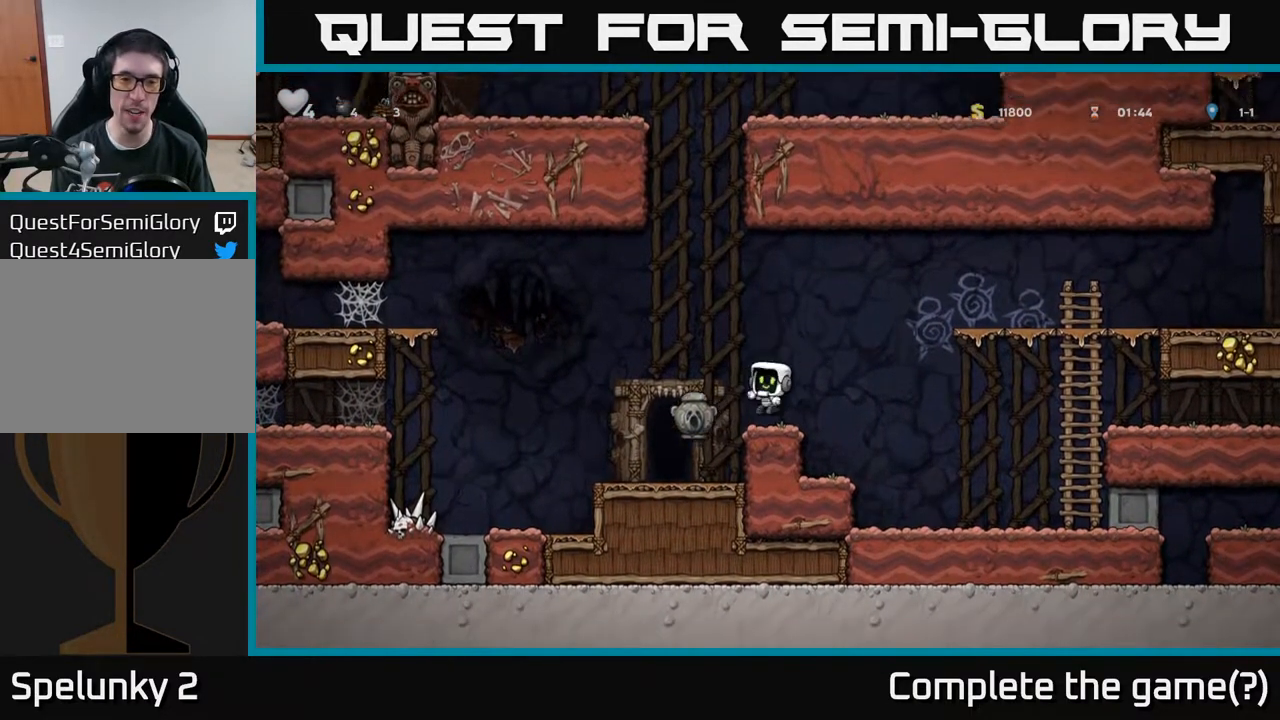
Gameplay with a controller (Xbox layout); each line is a JSON object with the inputs held at the frame after it. "events" lists button and stick changes between this image and that frame as [ms after this image, input, new state], when the widget could be followed in between.
{"buttons": [], "left_stick": "center", "right_stick": "center", "events": [[83, "DPAD_DOWN", "up"], [317, "A", "down"], [500, "A", "up"]]}
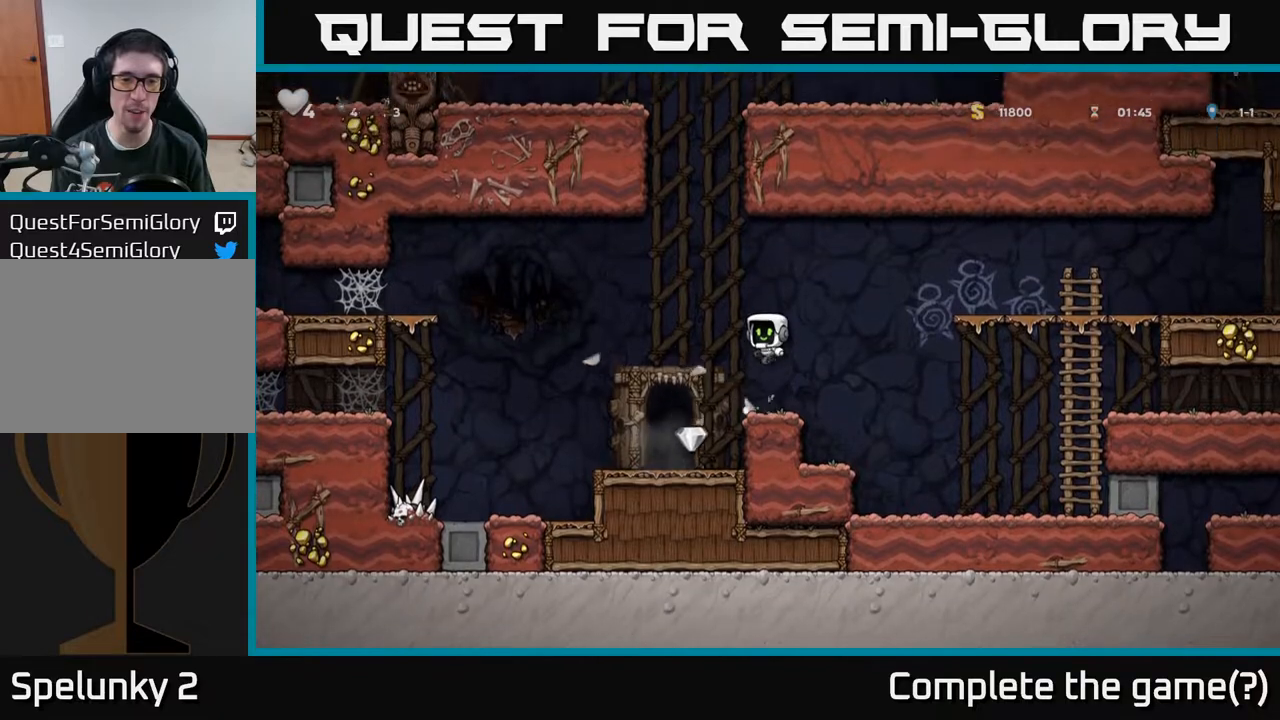
{"buttons": [], "left_stick": "center", "right_stick": "center", "events": [[50, "DPAD_LEFT", "down"], [183, "DPAD_LEFT", "up"]]}
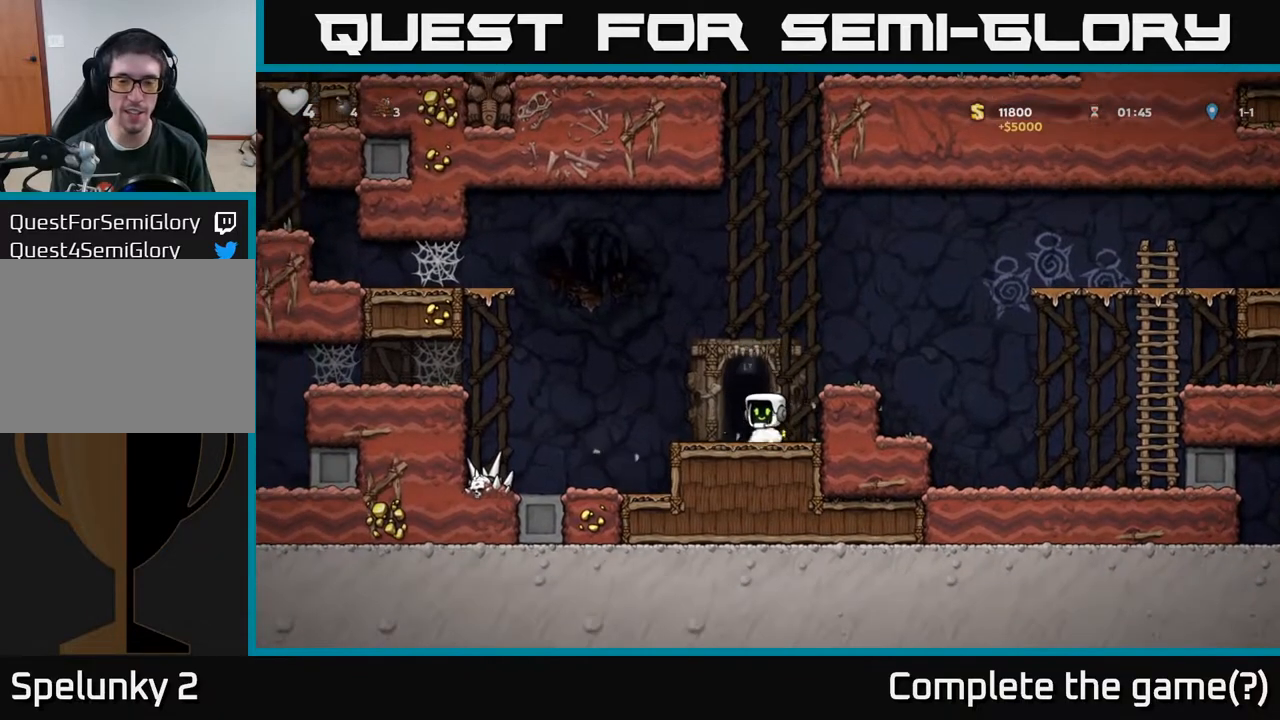
{"buttons": [], "left_stick": "center", "right_stick": "center", "events": [[167, "DPAD_LEFT", "down"], [233, "DPAD_LEFT", "up"], [317, "L2", "down"], [417, "L2", "up"]]}
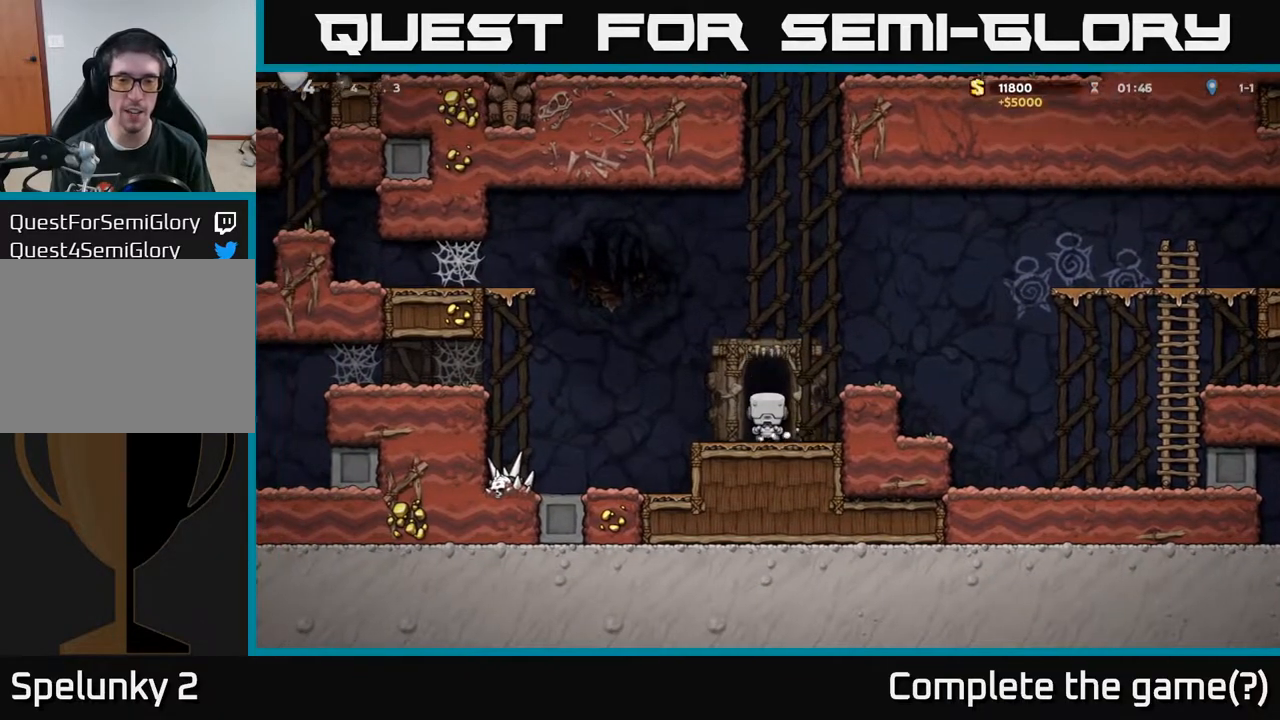
{"buttons": [], "left_stick": "center", "right_stick": "center", "events": [[17, "L2", "down"], [83, "L2", "up"], [167, "L2", "down"], [250, "L2", "up"], [367, "L2", "down"], [483, "L2", "up"]]}
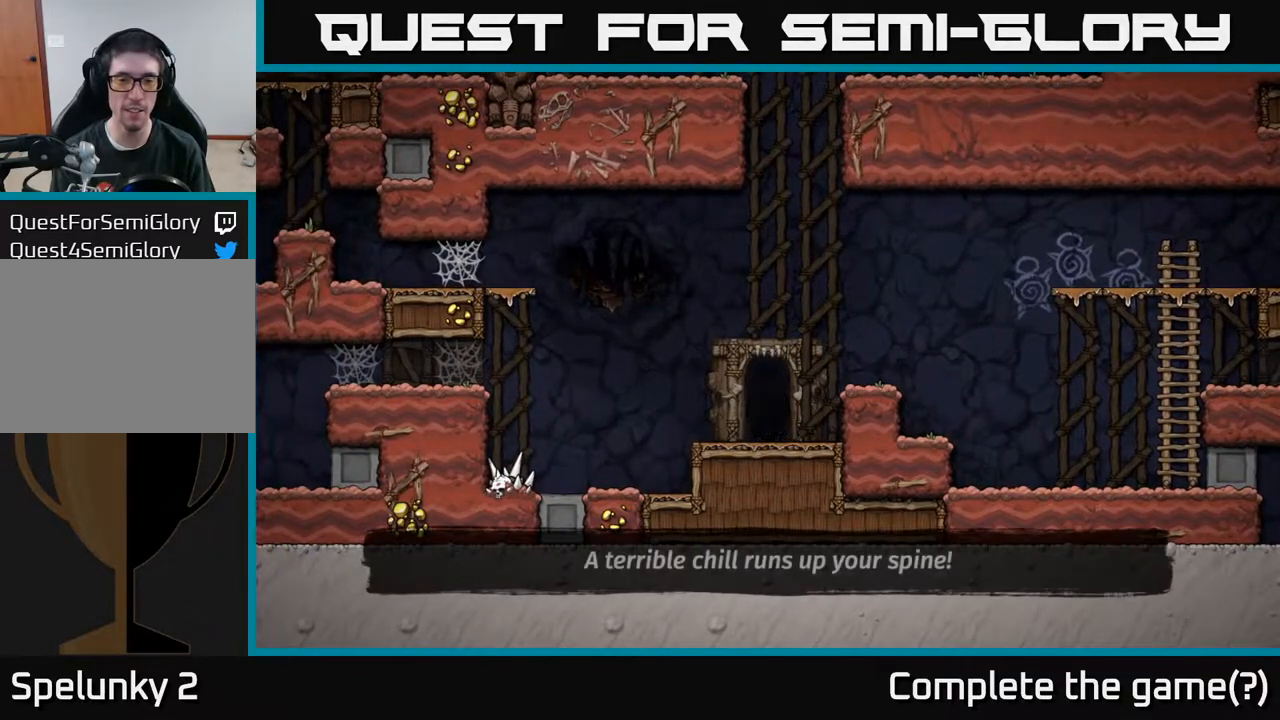
{"buttons": [], "left_stick": "center", "right_stick": "center", "events": []}
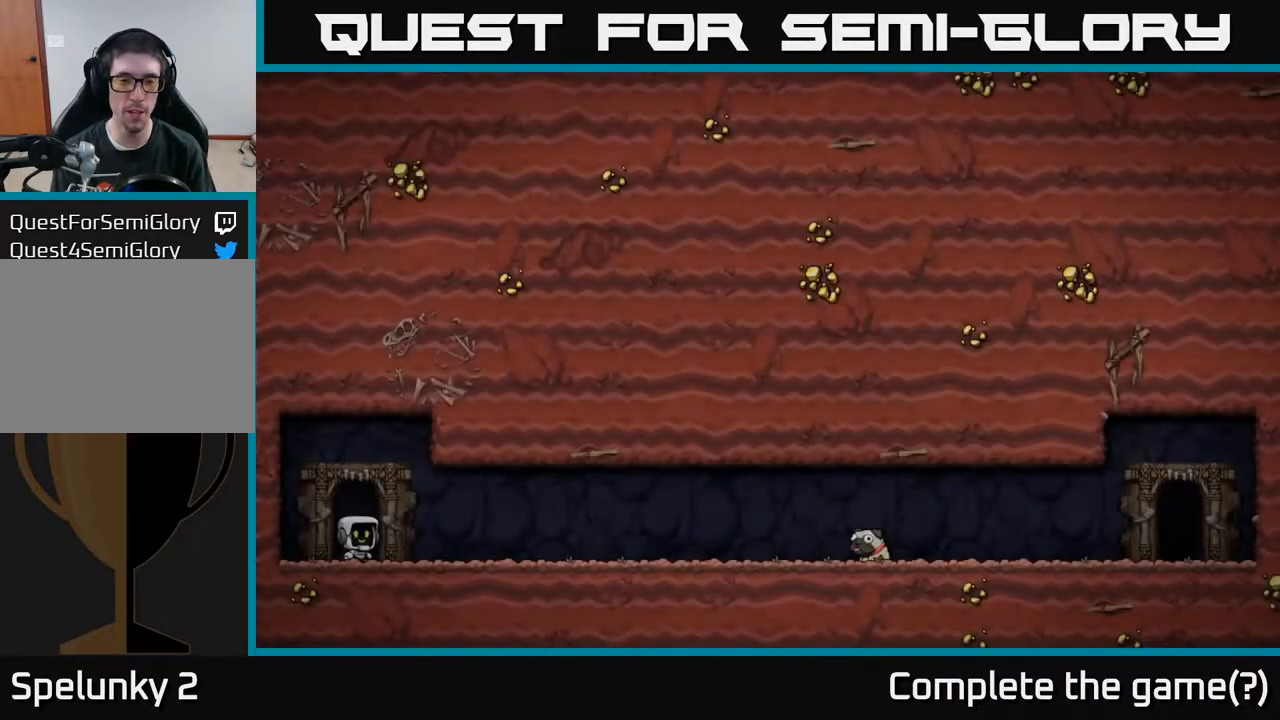
{"buttons": [], "left_stick": "center", "right_stick": "center", "events": []}
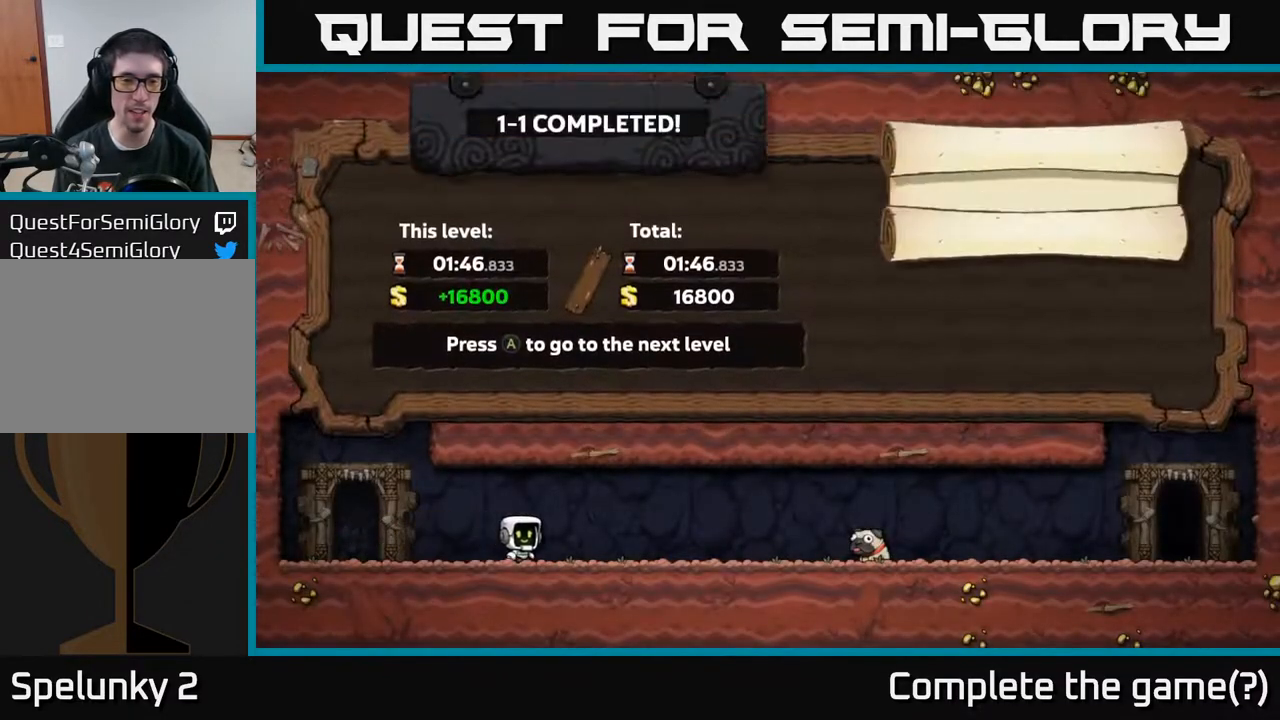
{"buttons": [], "left_stick": "center", "right_stick": "center", "events": [[83, "A", "down"], [250, "A", "up"]]}
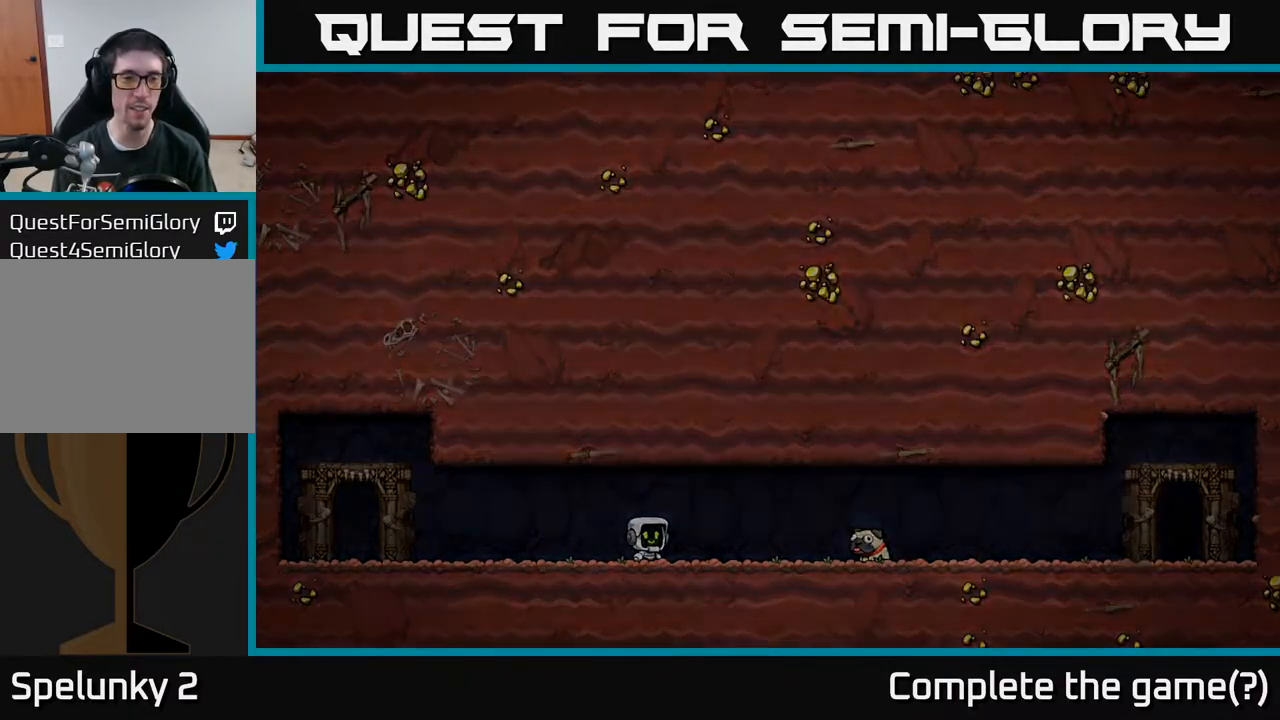
{"buttons": [], "left_stick": "center", "right_stick": "center", "events": []}
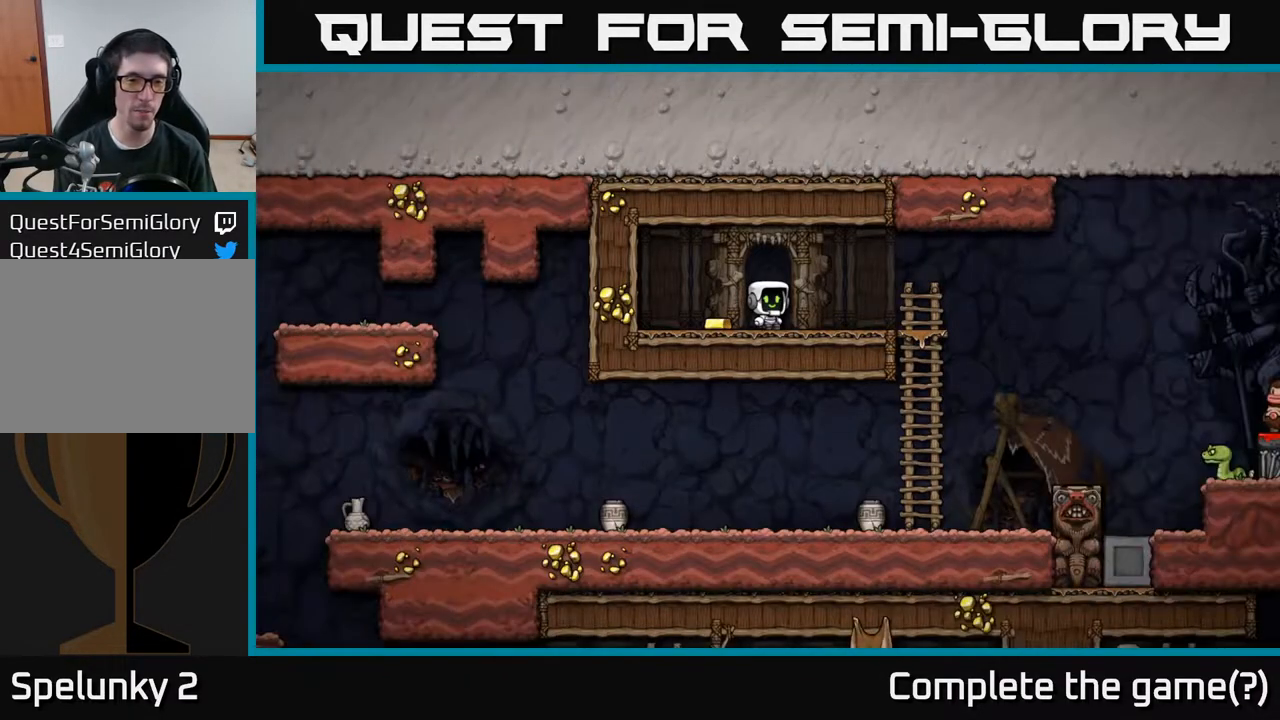
{"buttons": ["DPAD_LEFT"], "left_stick": "center", "right_stick": "center", "events": [[450, "DPAD_LEFT", "down"]]}
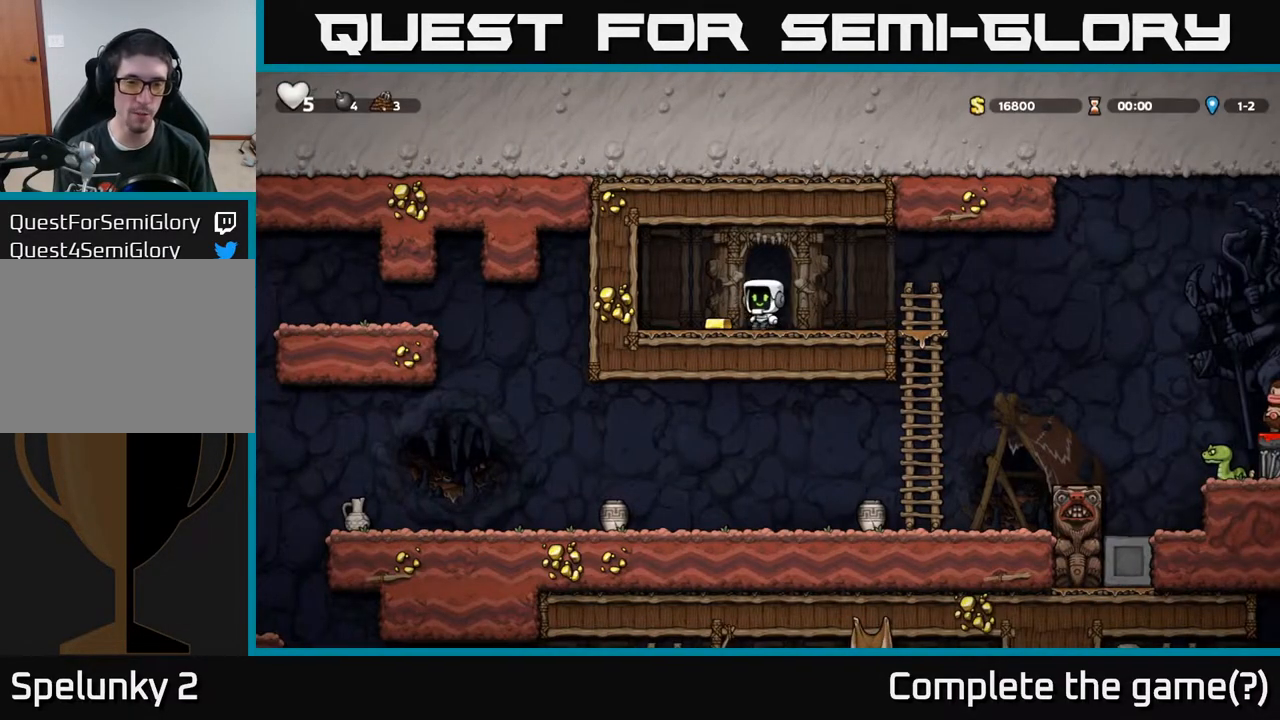
{"buttons": ["DPAD_RIGHT"], "left_stick": "center", "right_stick": "center", "events": [[100, "DPAD_LEFT", "up"], [133, "DPAD_RIGHT", "down"]]}
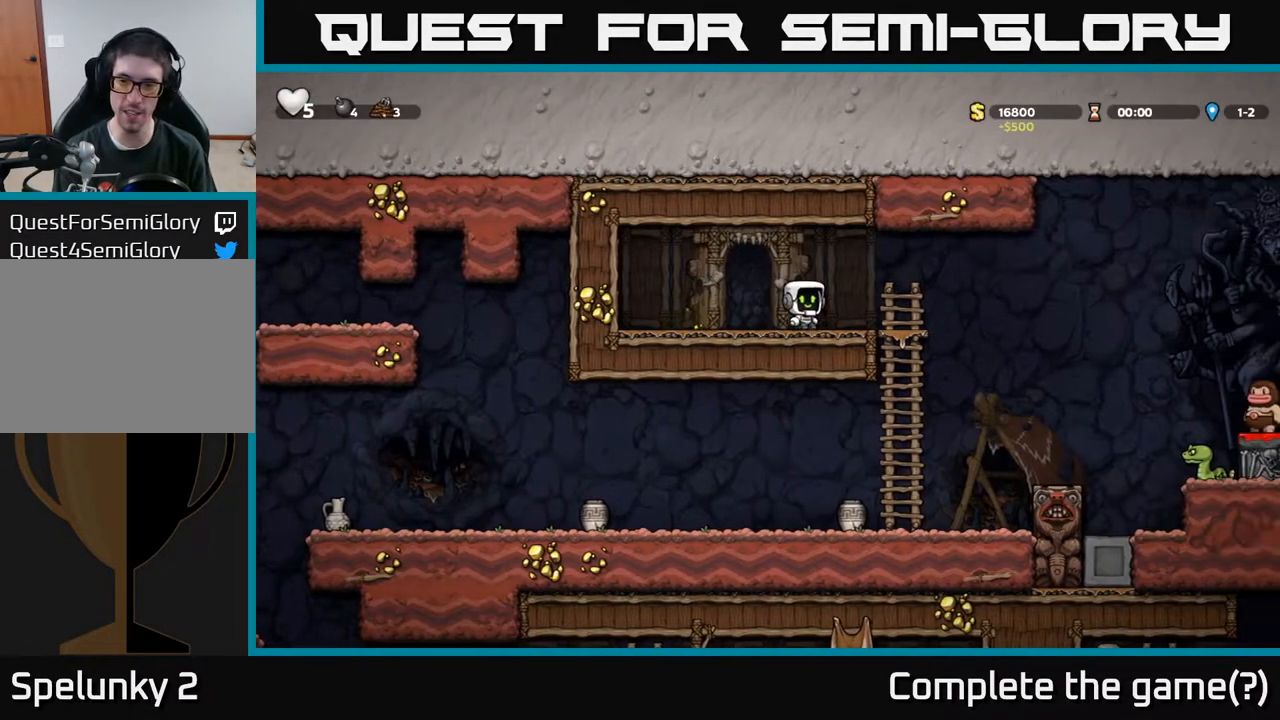
{"buttons": [], "left_stick": "center", "right_stick": "center", "events": [[217, "DPAD_DOWN", "down"], [250, "DPAD_RIGHT", "up"], [267, "A", "down"], [367, "A", "up"], [417, "DPAD_DOWN", "up"]]}
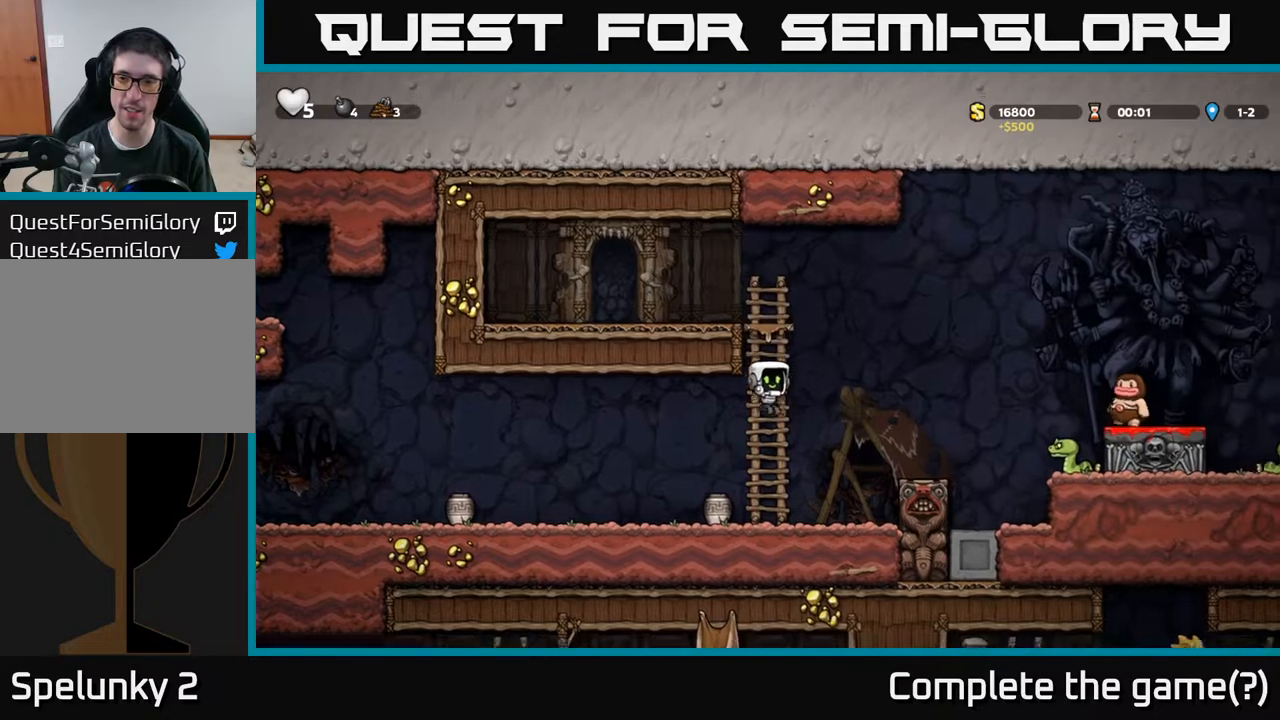
{"buttons": [], "left_stick": "center", "right_stick": "center", "events": [[67, "DPAD_LEFT", "down"], [200, "DPAD_LEFT", "up"], [217, "DPAD_DOWN", "down"], [233, "DPAD_RIGHT", "down"], [267, "X", "down"], [350, "DPAD_RIGHT", "up"], [367, "DPAD_DOWN", "up"], [367, "X", "up"]]}
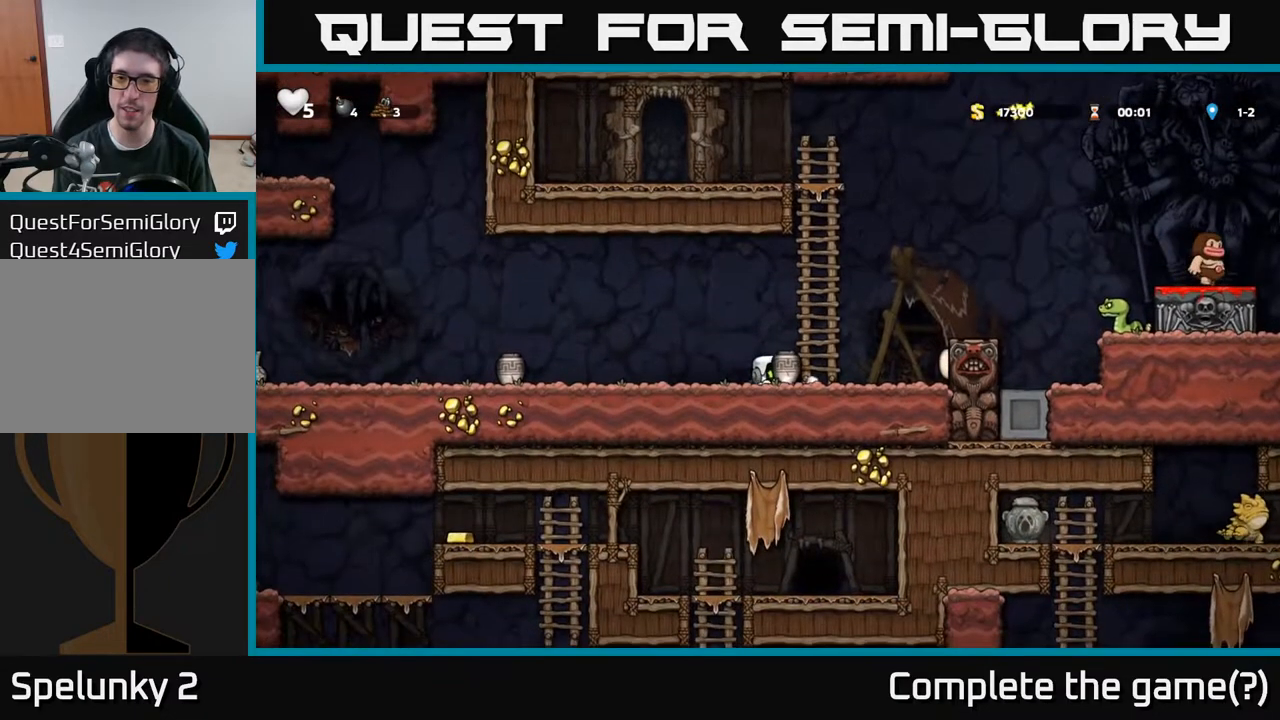
{"buttons": ["DPAD_RIGHT"], "left_stick": "center", "right_stick": "center", "events": [[33, "DPAD_RIGHT", "down"], [100, "DPAD_RIGHT", "up"], [117, "A", "down"], [217, "DPAD_UP", "down"], [300, "A", "up"], [483, "DPAD_UP", "up"], [500, "DPAD_RIGHT", "down"]]}
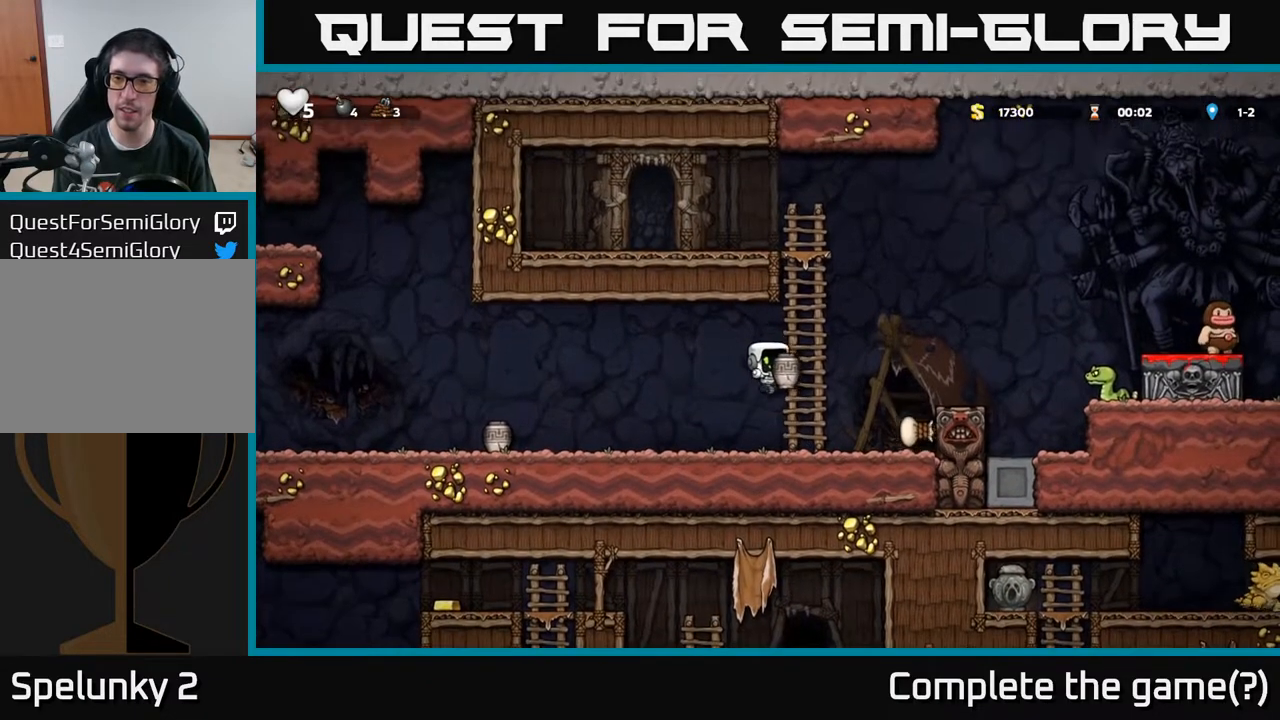
{"buttons": ["DPAD_UP", "DPAD_LEFT"], "left_stick": "center", "right_stick": "center", "events": [[100, "DPAD_RIGHT", "up"], [317, "DPAD_UP", "down"], [467, "DPAD_LEFT", "down"]]}
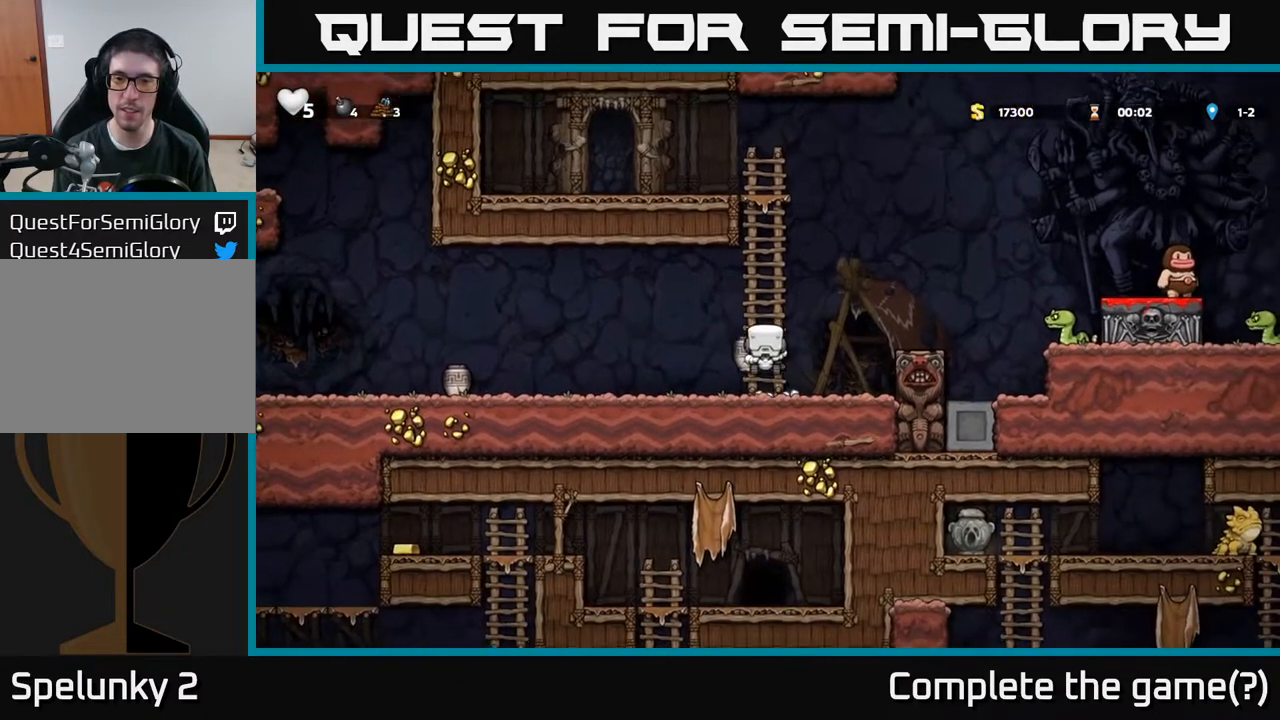
{"buttons": [], "left_stick": "center", "right_stick": "center", "events": [[67, "DPAD_LEFT", "up"], [300, "DPAD_RIGHT", "down"], [317, "DPAD_UP", "up"], [383, "X", "down"], [450, "X", "up"], [467, "DPAD_RIGHT", "up"]]}
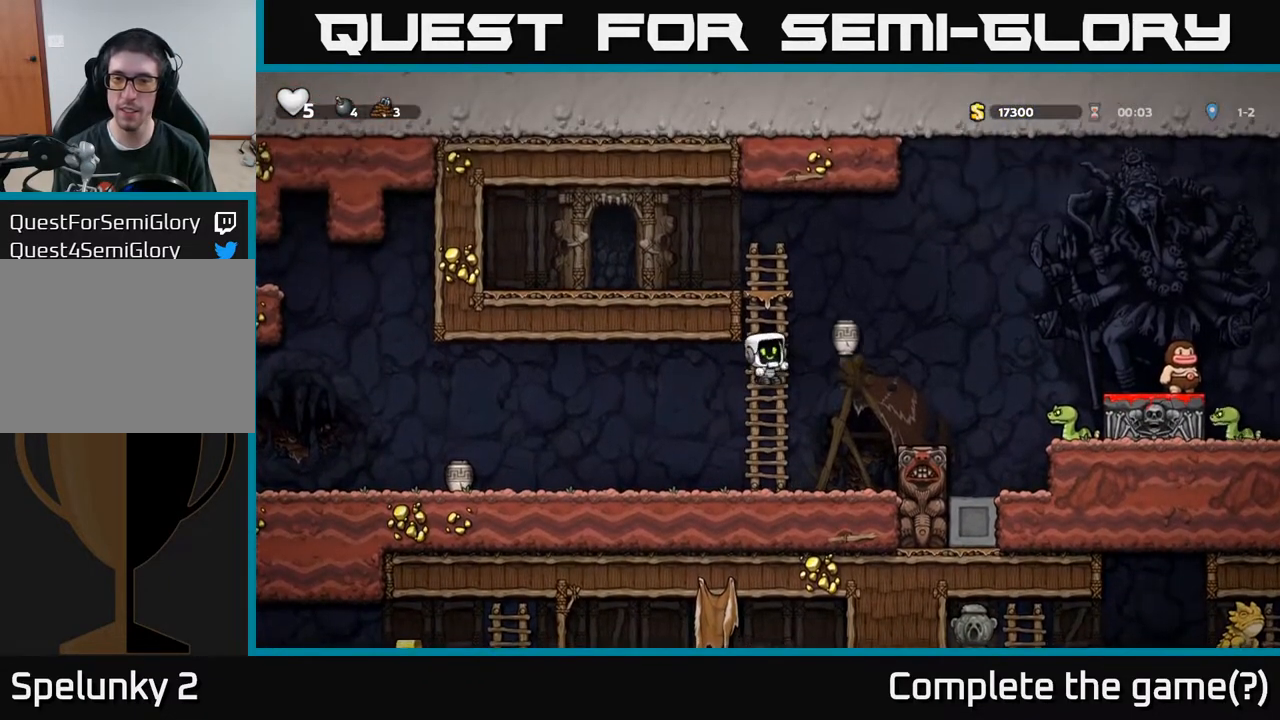
{"buttons": [], "left_stick": "center", "right_stick": "center", "events": []}
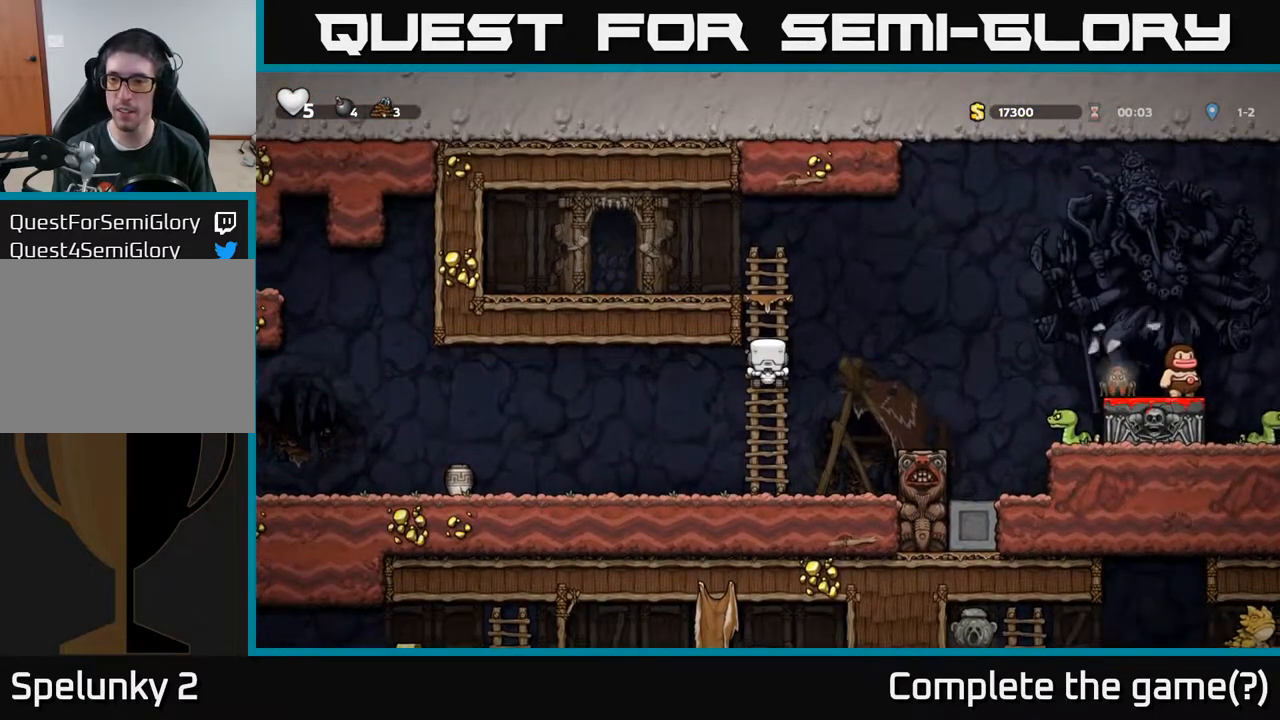
{"buttons": [], "left_stick": "center", "right_stick": "center", "events": [[200, "DPAD_UP", "down"], [417, "DPAD_UP", "up"]]}
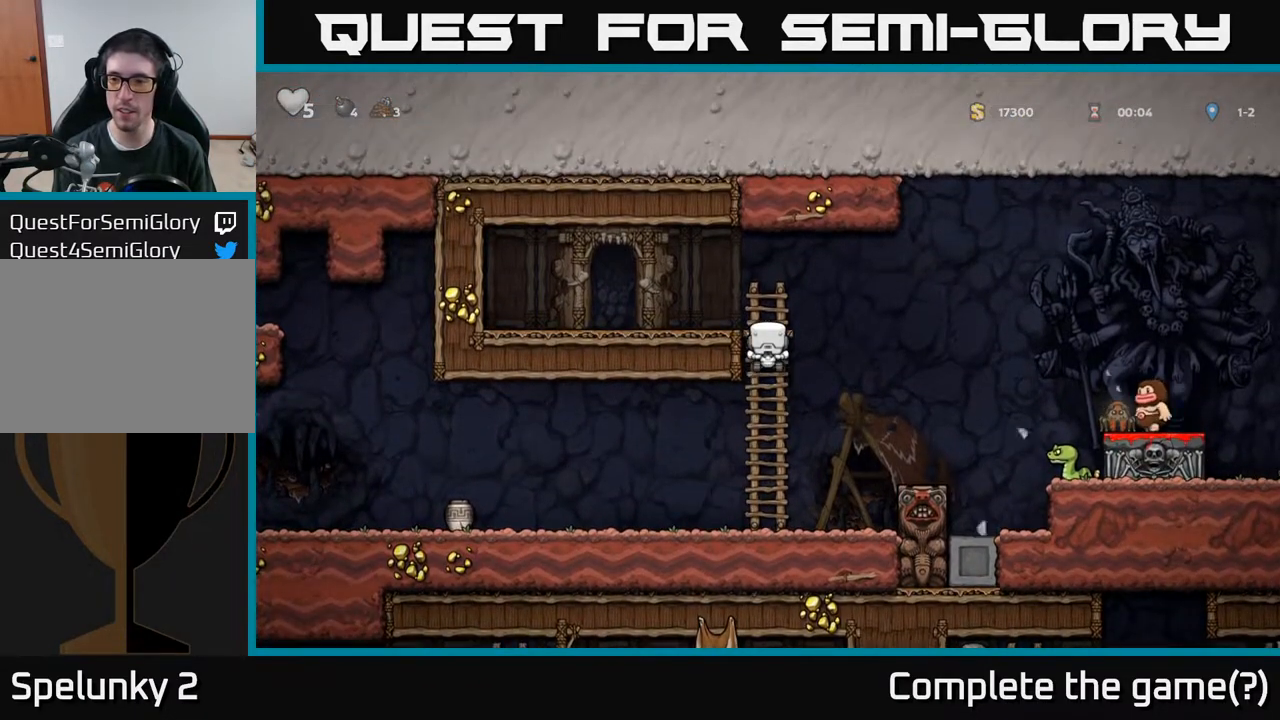
{"buttons": [], "left_stick": "center", "right_stick": "center", "events": []}
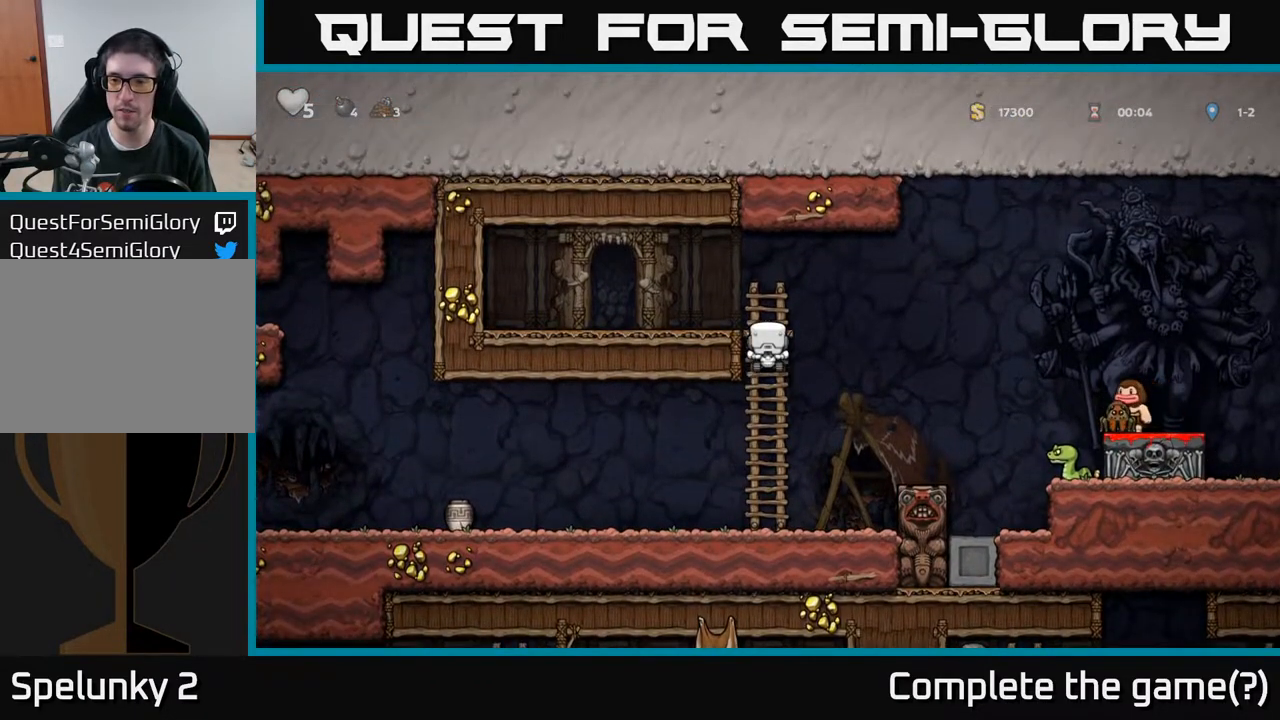
{"buttons": [], "left_stick": "center", "right_stick": "center", "events": []}
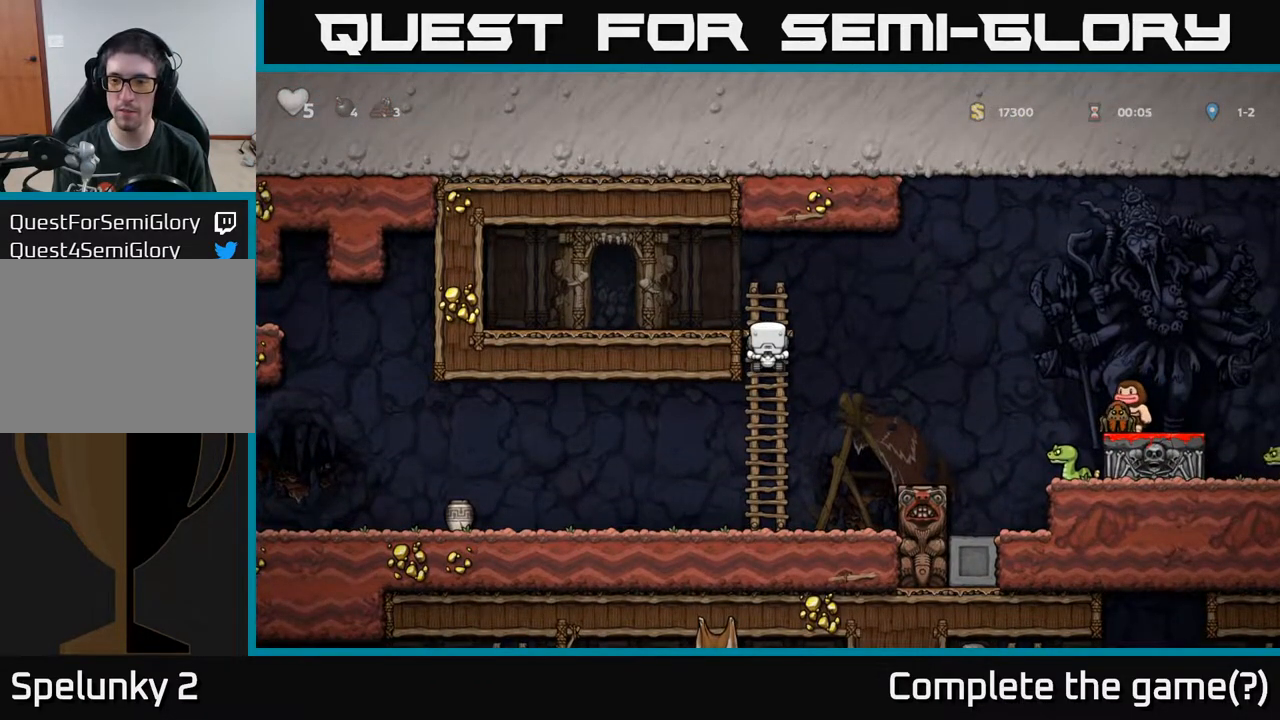
{"buttons": [], "left_stick": "center", "right_stick": "center", "events": []}
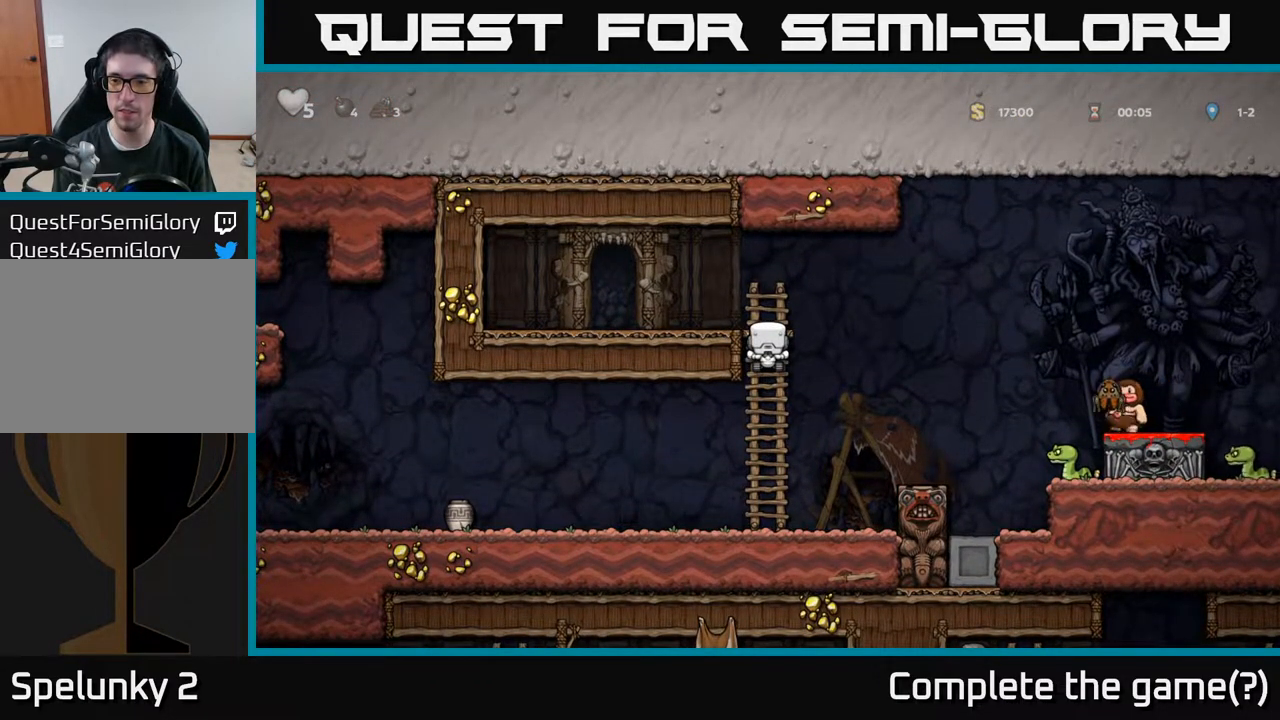
{"buttons": ["A", "DPAD_RIGHT"], "left_stick": "center", "right_stick": "center", "events": [[450, "A", "down"], [450, "DPAD_RIGHT", "down"]]}
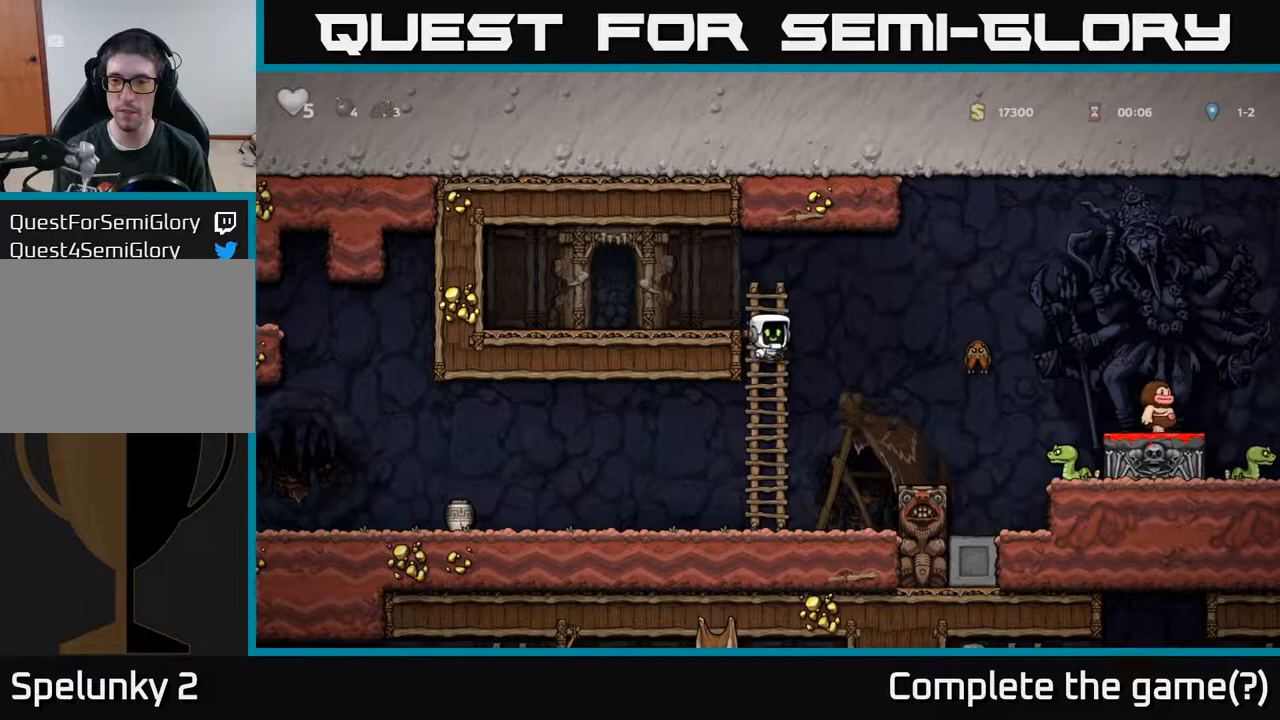
{"buttons": ["A"], "left_stick": "center", "right_stick": "center", "events": [[67, "A", "up"], [283, "DPAD_RIGHT", "up"], [483, "A", "down"]]}
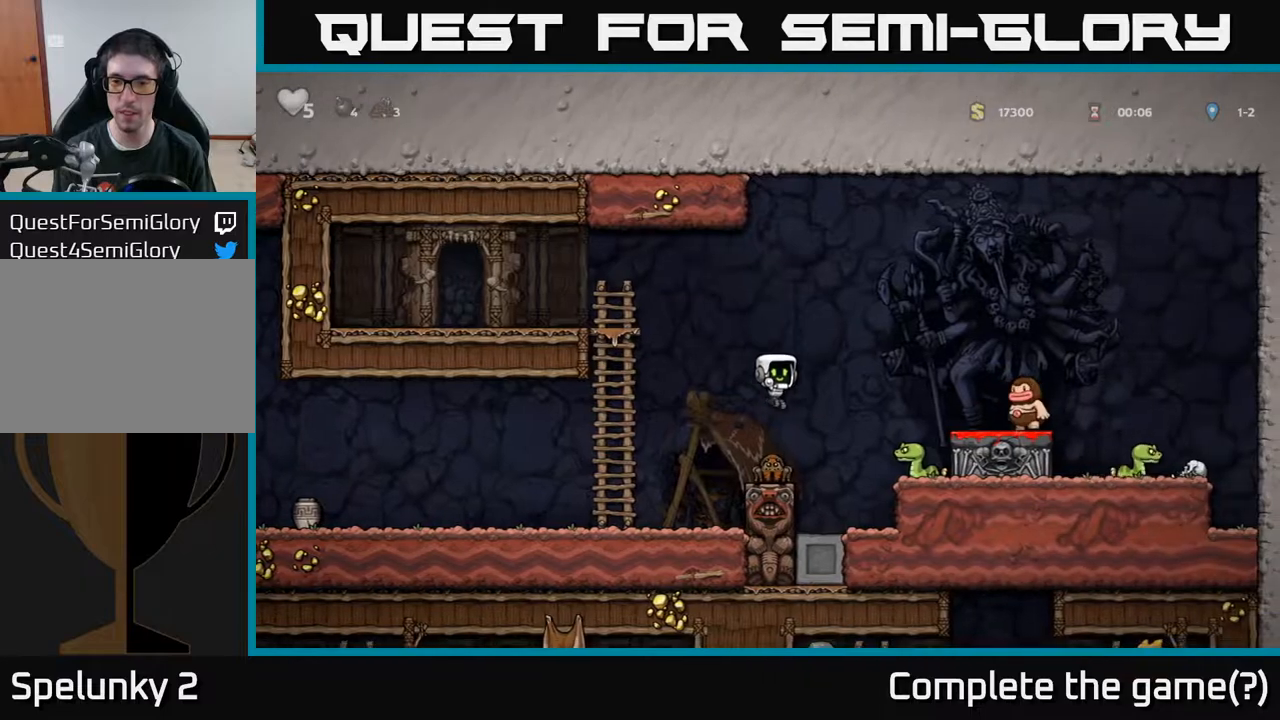
{"buttons": ["DPAD_LEFT"], "left_stick": "center", "right_stick": "center", "events": [[83, "DPAD_RIGHT", "down"], [400, "A", "up"], [450, "DPAD_RIGHT", "up"], [500, "DPAD_LEFT", "down"]]}
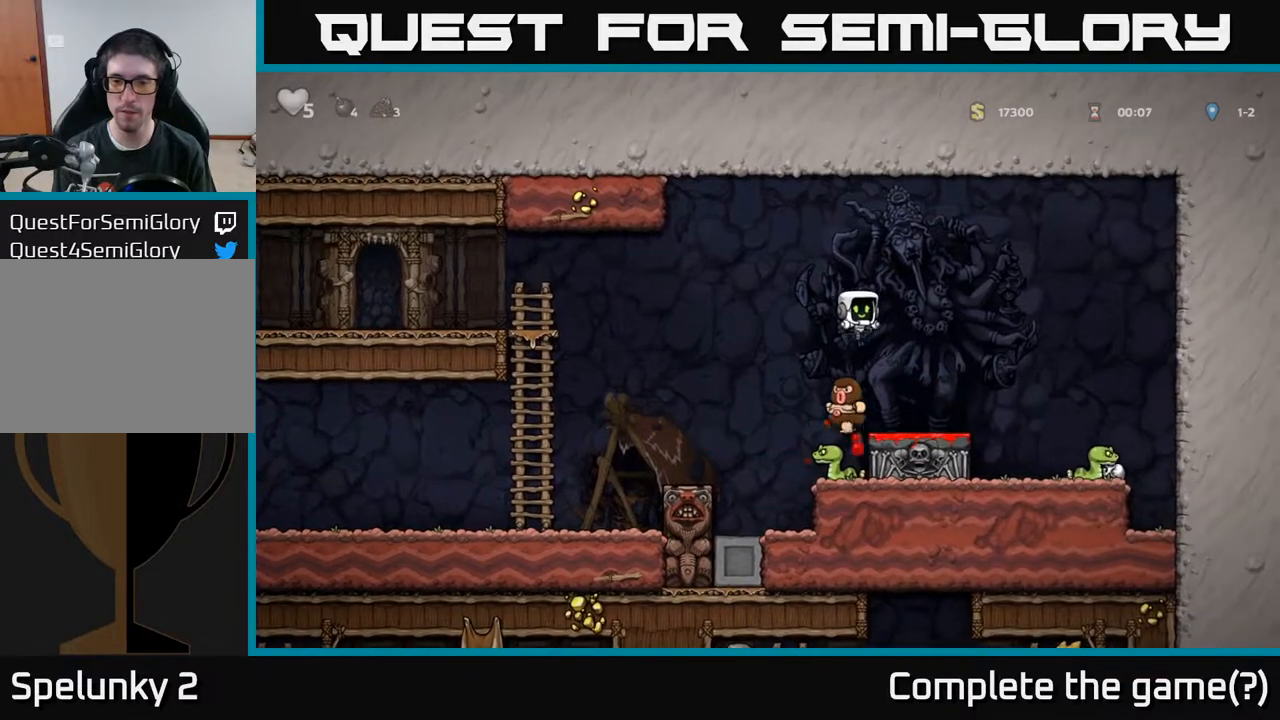
{"buttons": ["A"], "left_stick": "center", "right_stick": "center", "events": [[150, "A", "down"], [167, "DPAD_LEFT", "up"], [233, "DPAD_RIGHT", "down"], [333, "A", "up"], [367, "DPAD_RIGHT", "up"], [417, "A", "down"]]}
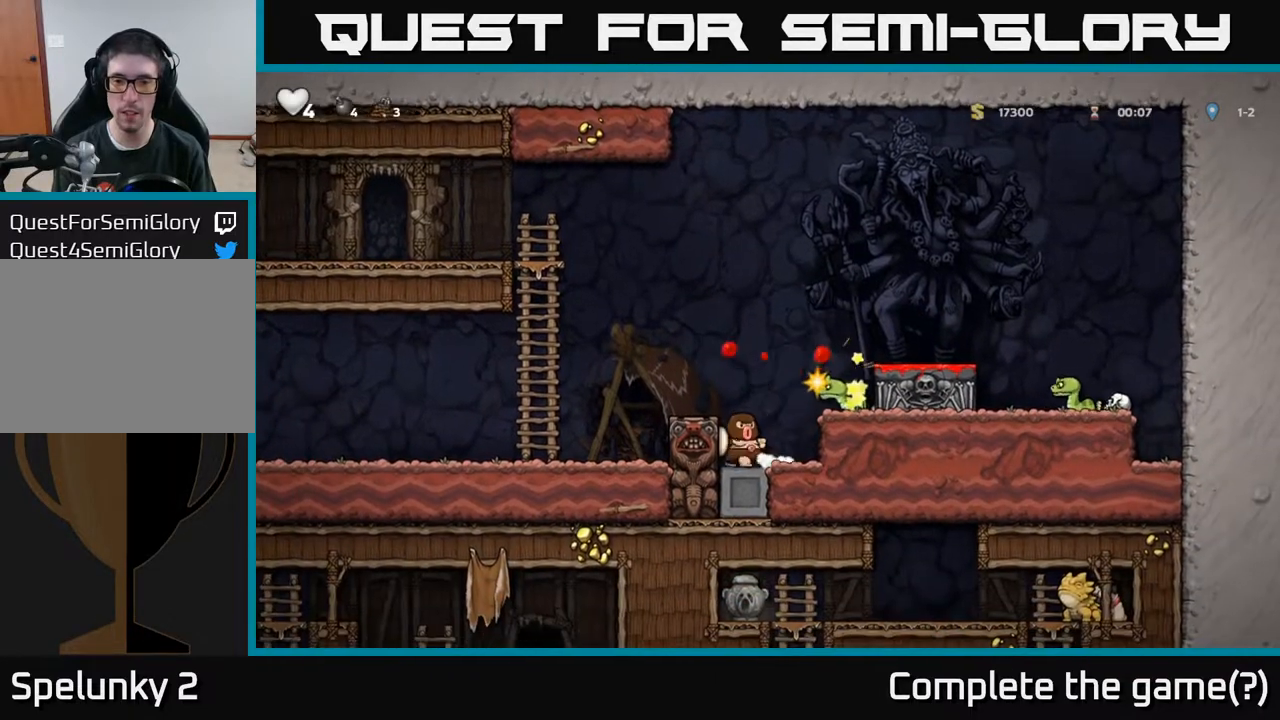
{"buttons": ["A"], "left_stick": "center", "right_stick": "center", "events": [[83, "A", "up"], [500, "A", "down"]]}
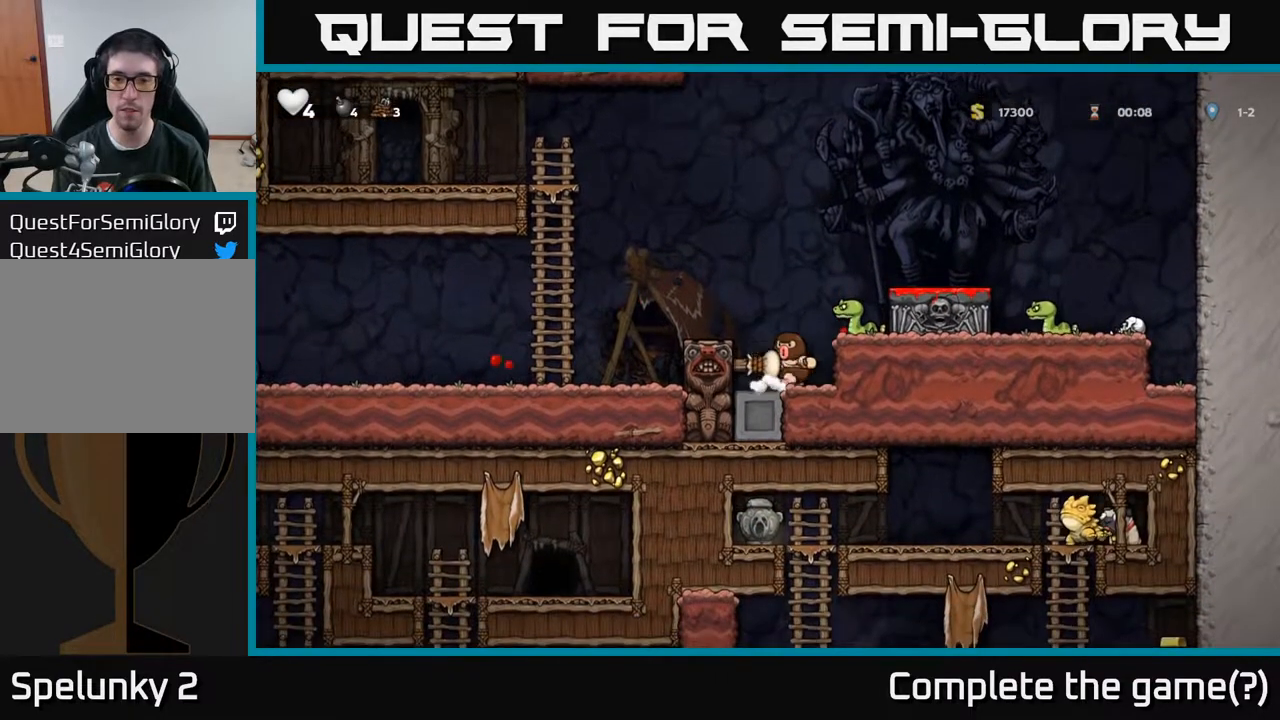
{"buttons": [], "left_stick": "center", "right_stick": "center", "events": [[167, "A", "up"], [417, "DPAD_RIGHT", "down"], [483, "DPAD_RIGHT", "up"]]}
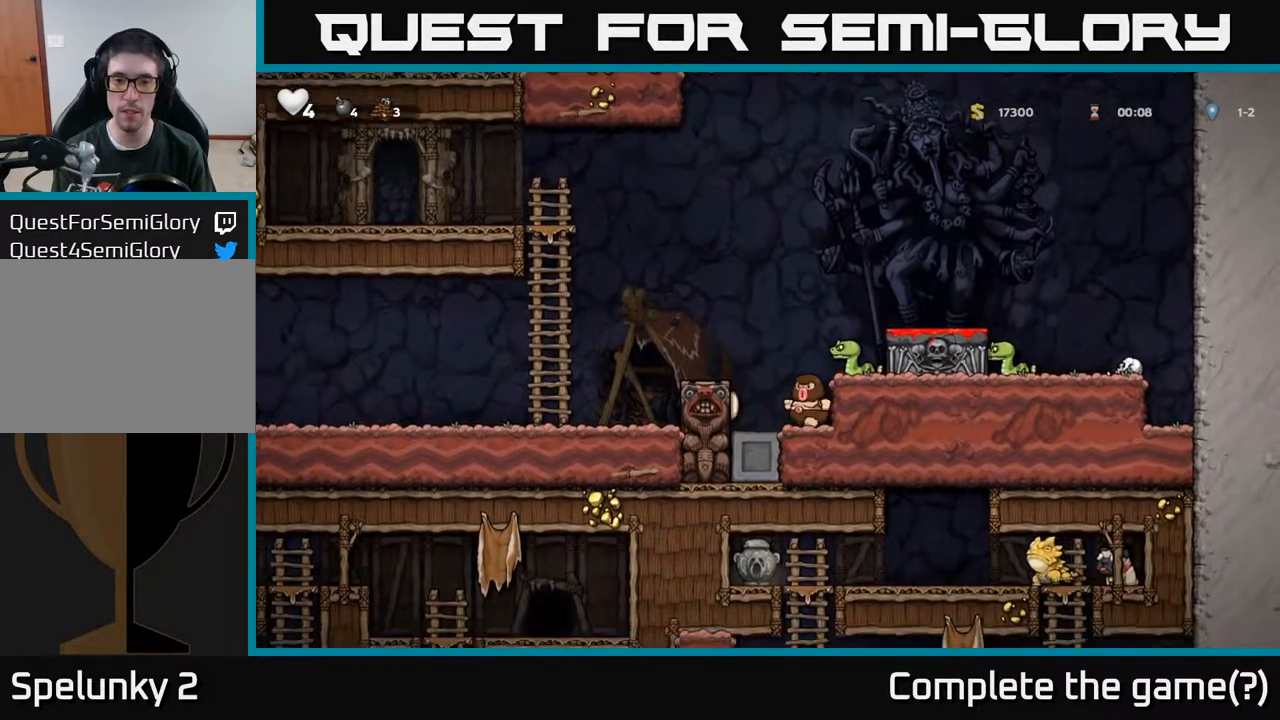
{"buttons": [], "left_stick": "center", "right_stick": "center", "events": [[150, "DPAD_LEFT", "down"], [200, "A", "down"], [267, "DPAD_LEFT", "up"], [367, "A", "up"]]}
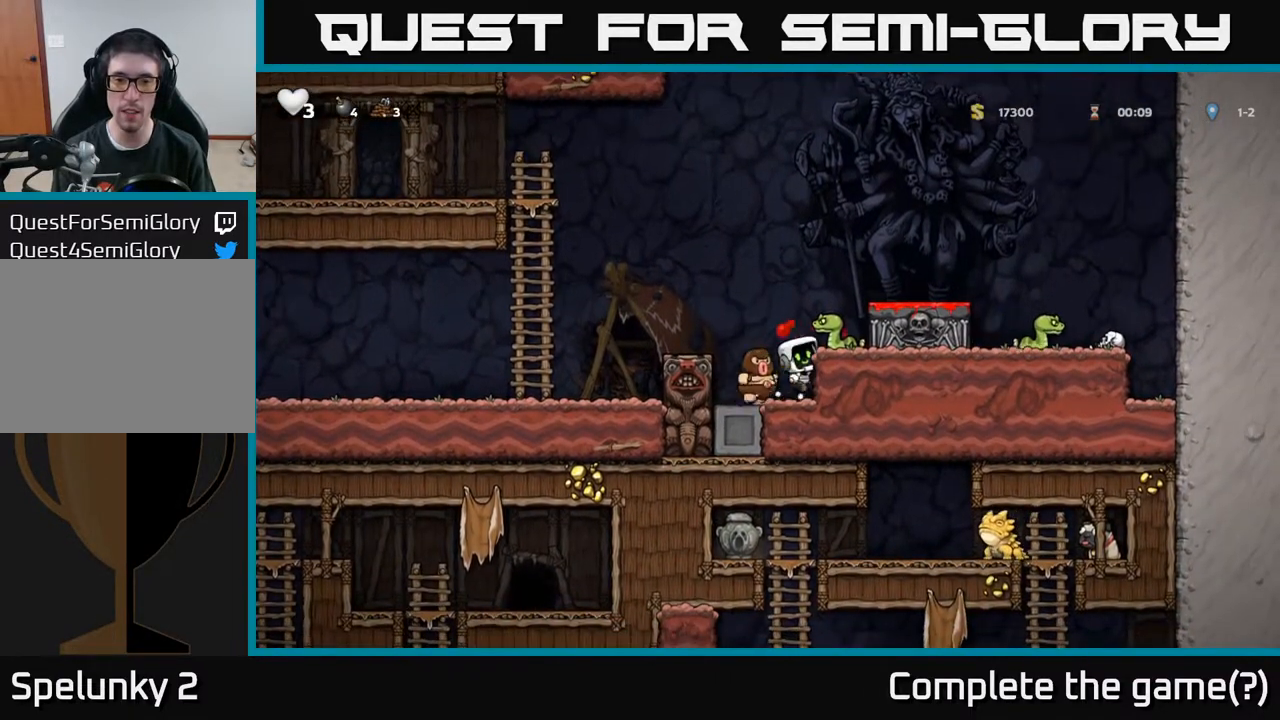
{"buttons": ["A"], "left_stick": "center", "right_stick": "center", "events": [[50, "A", "down"], [183, "A", "up"], [217, "DPAD_LEFT", "down"], [300, "DPAD_LEFT", "up"], [467, "A", "down"]]}
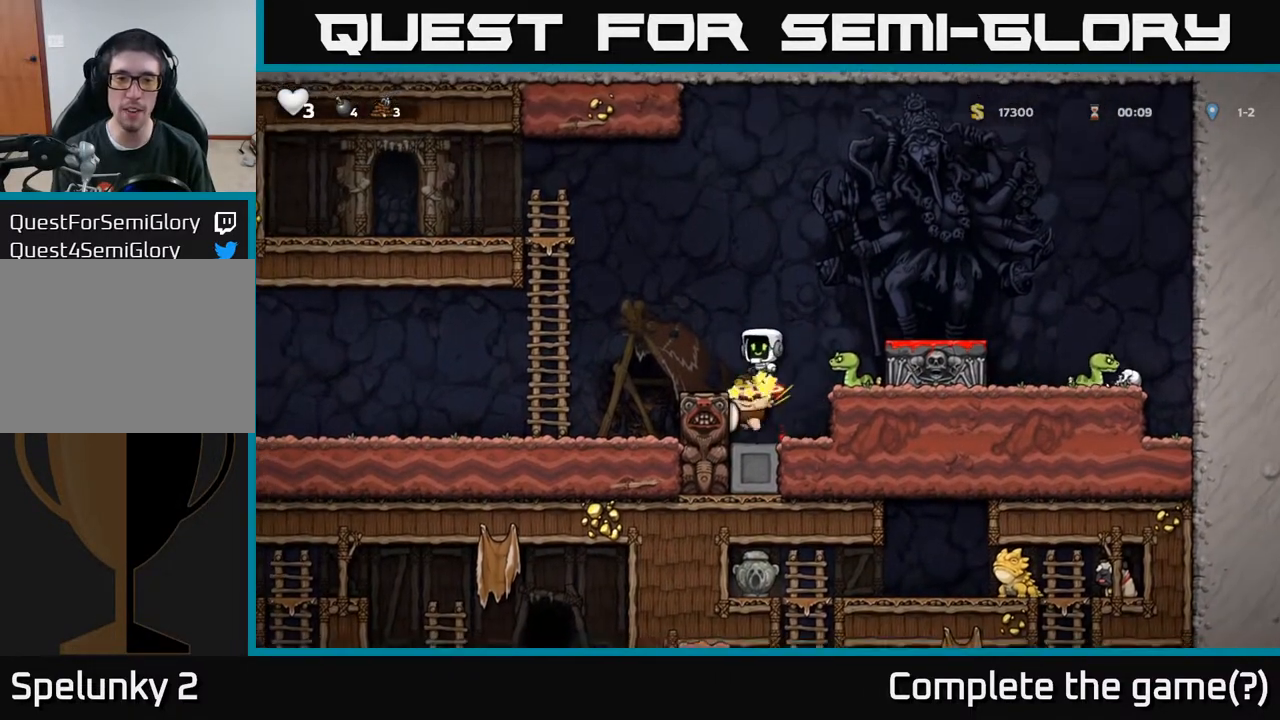
{"buttons": [], "left_stick": "center", "right_stick": "center", "events": [[183, "A", "up"]]}
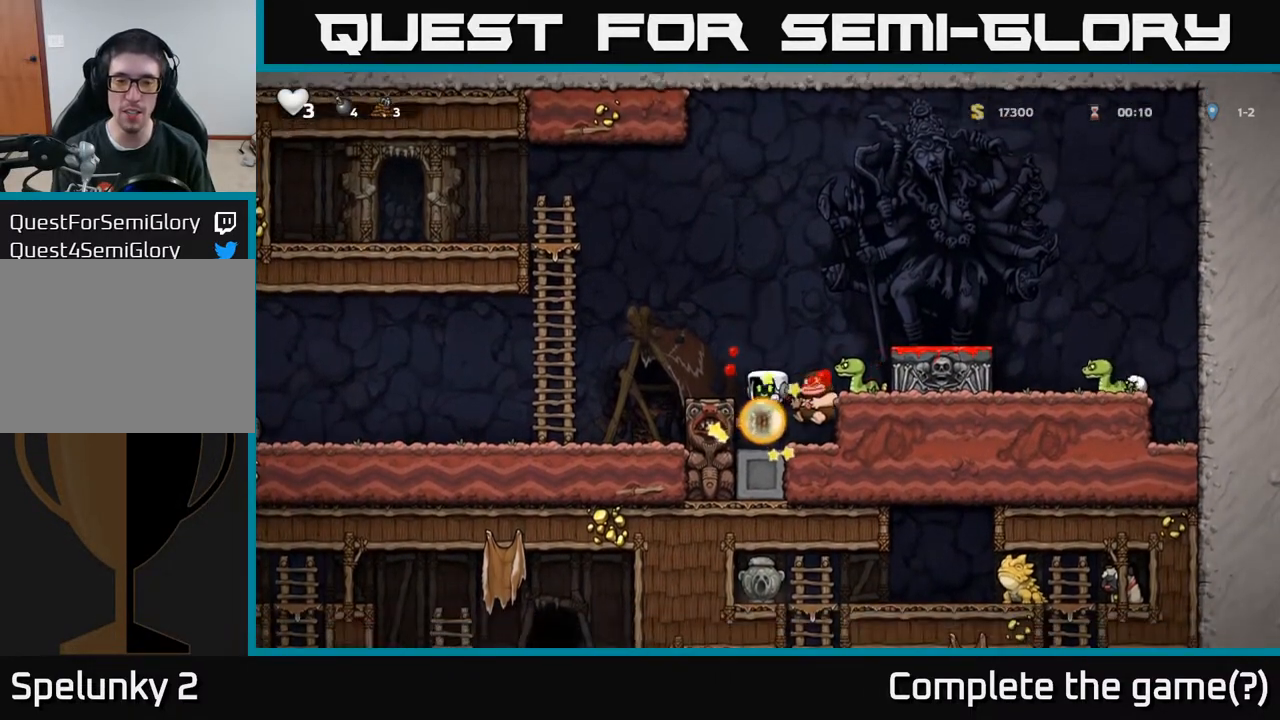
{"buttons": ["X", "DPAD_DOWN"], "left_stick": "center", "right_stick": "center", "events": [[283, "DPAD_RIGHT", "down"], [400, "DPAD_DOWN", "down"], [417, "DPAD_RIGHT", "up"], [450, "X", "down"]]}